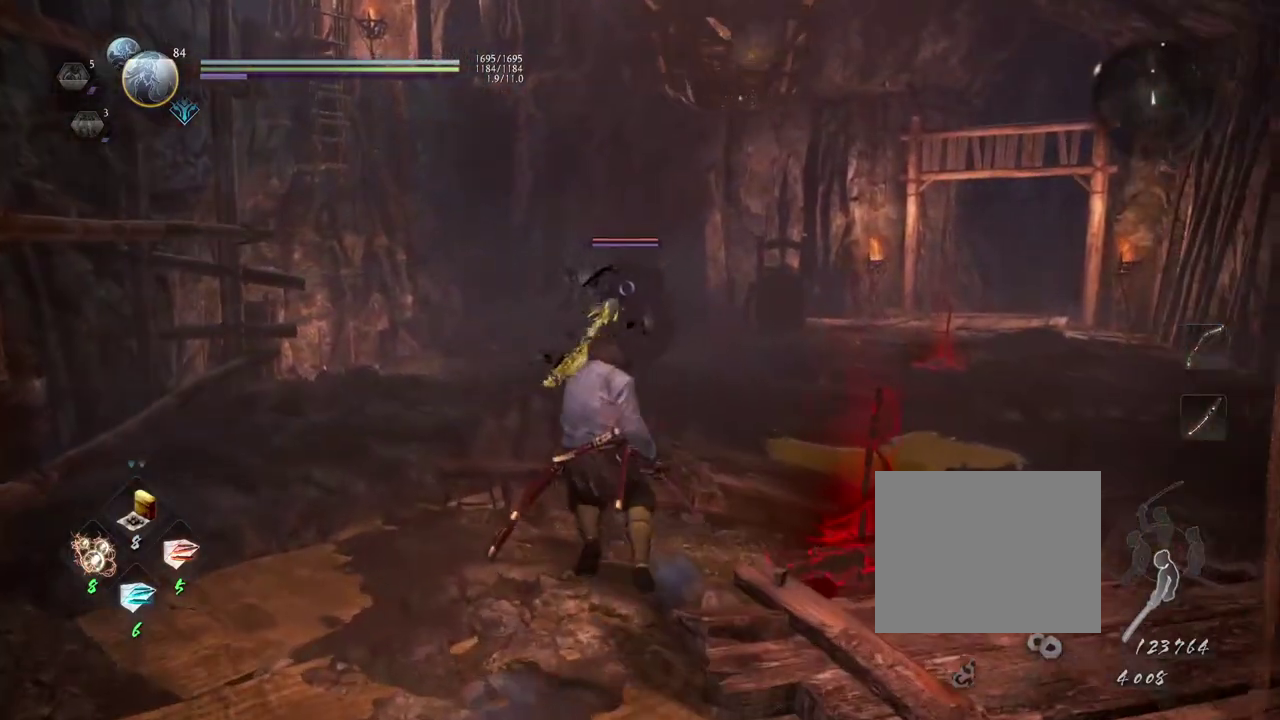
Gameplay with a controller (PlayStation layout); each line is a JSON object with the inputs held at the frame after it (dt_ms = milliseconds from this image to that frame). "events" lists button and stick changes between this image and that frame as [ms after this image, input, new state], when the widget could be followed in between.
{"dt_ms": 600, "buttons": [], "left_stick": "center", "right_stick": "center", "events": [[150, "left_stick", "left"], [283, "left_stick", "up-left"], [417, "left_stick", "center"]]}
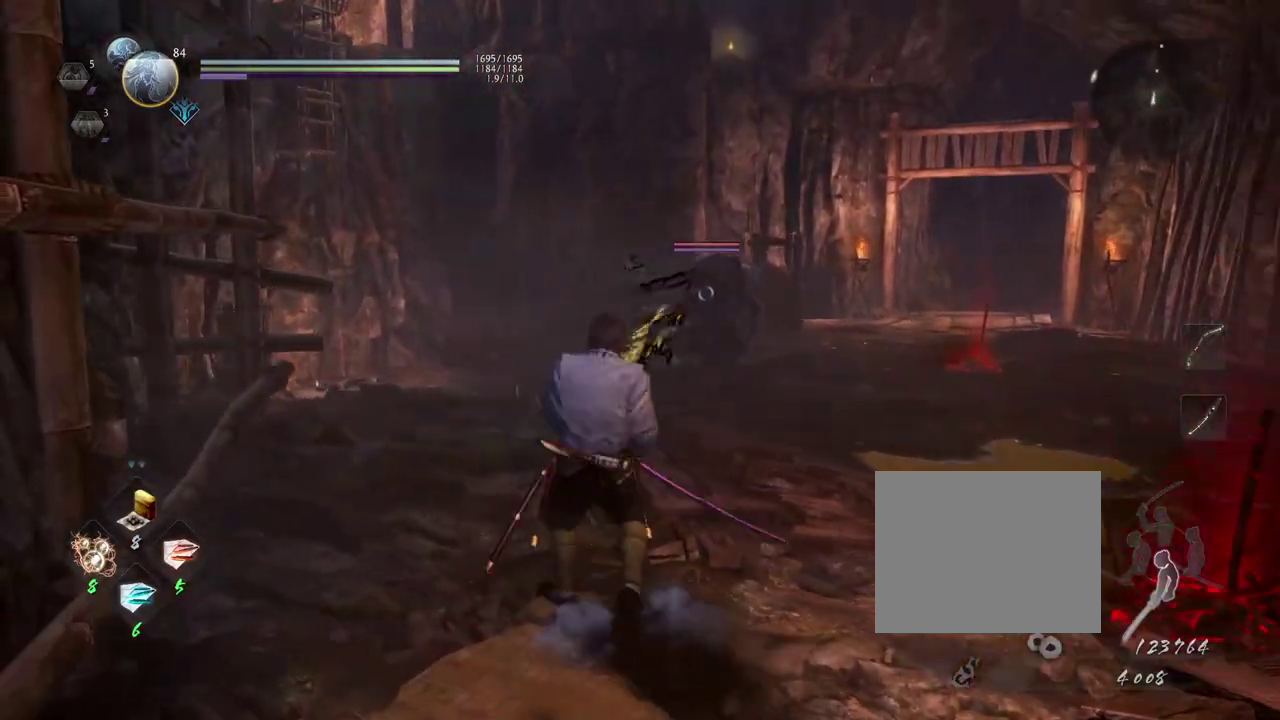
{"dt_ms": 300, "buttons": [], "left_stick": "right", "right_stick": "center", "events": [[283, "left_stick", "right"]]}
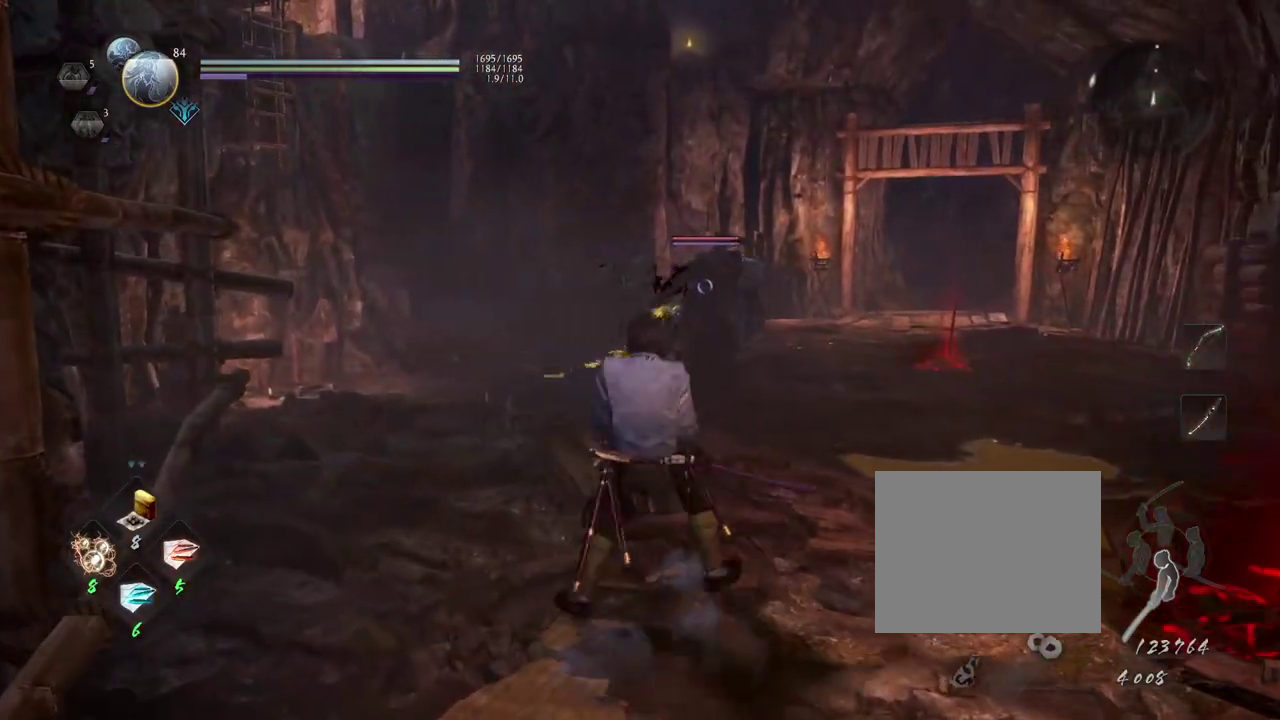
{"dt_ms": 300, "buttons": [], "left_stick": "right", "right_stick": "center", "events": []}
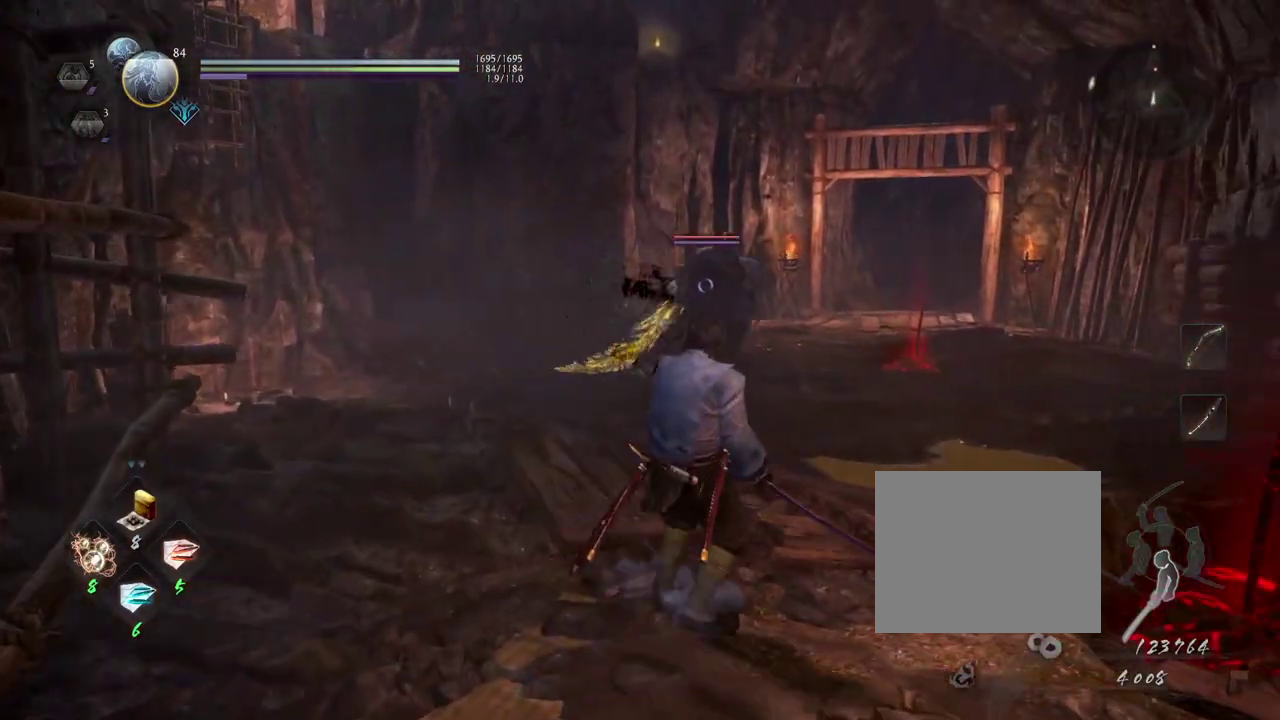
{"dt_ms": 600, "buttons": [], "left_stick": "up-right", "right_stick": "center", "events": [[467, "left_stick", "up-right"]]}
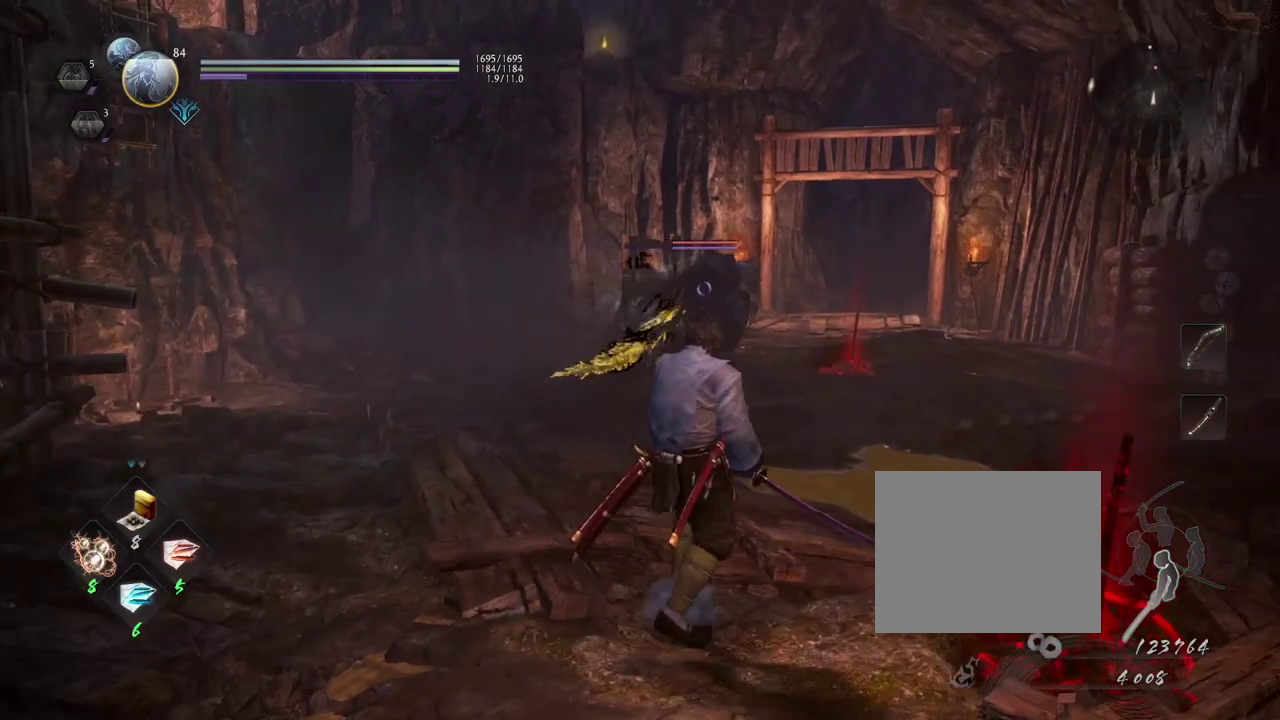
{"dt_ms": 600, "buttons": [], "left_stick": "left", "right_stick": "center"}
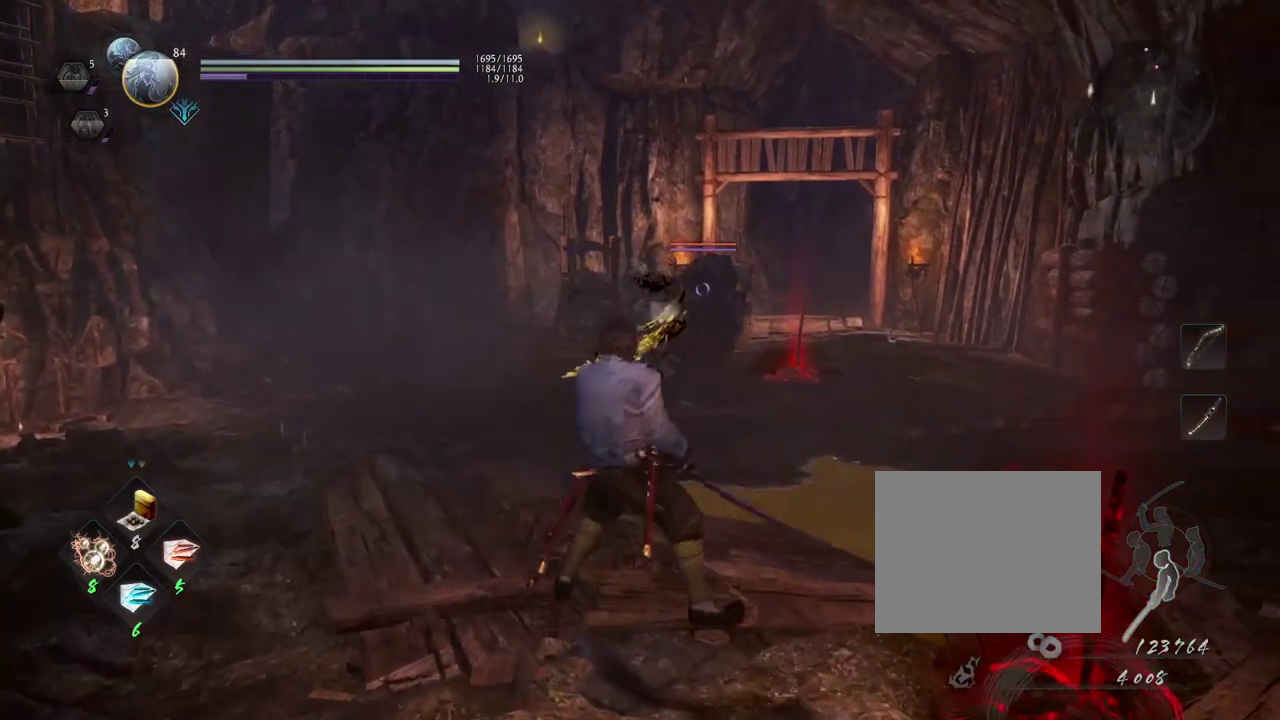
{"dt_ms": 500, "buttons": [], "left_stick": "up-left", "right_stick": "center"}
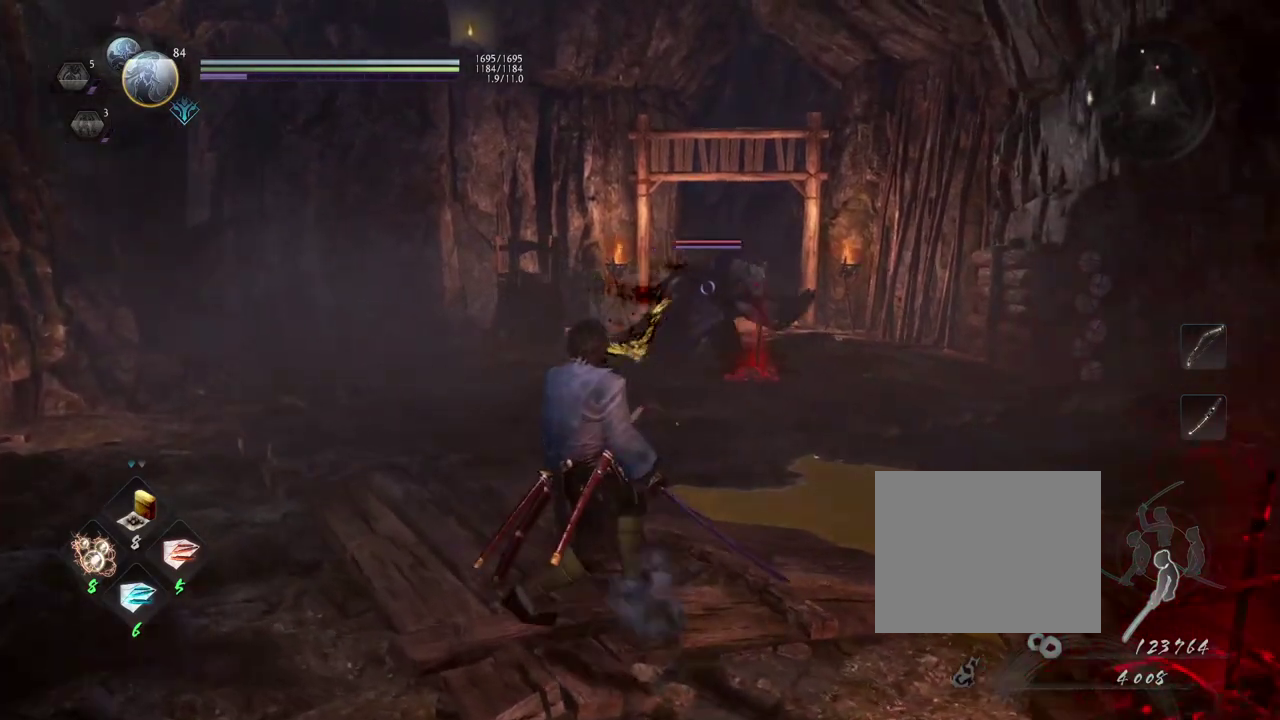
{"dt_ms": 500, "buttons": [], "left_stick": "up-left", "right_stick": "center", "events": []}
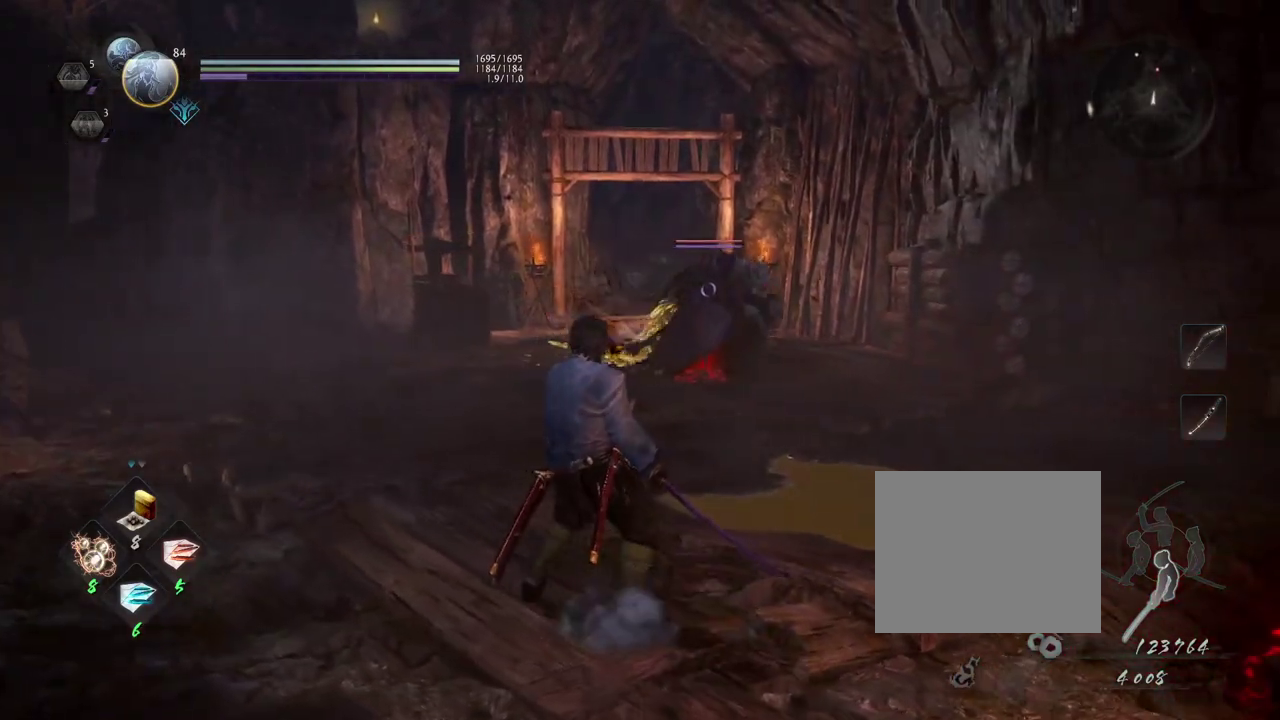
{"dt_ms": 500, "buttons": [], "left_stick": "up-left", "right_stick": "center", "events": []}
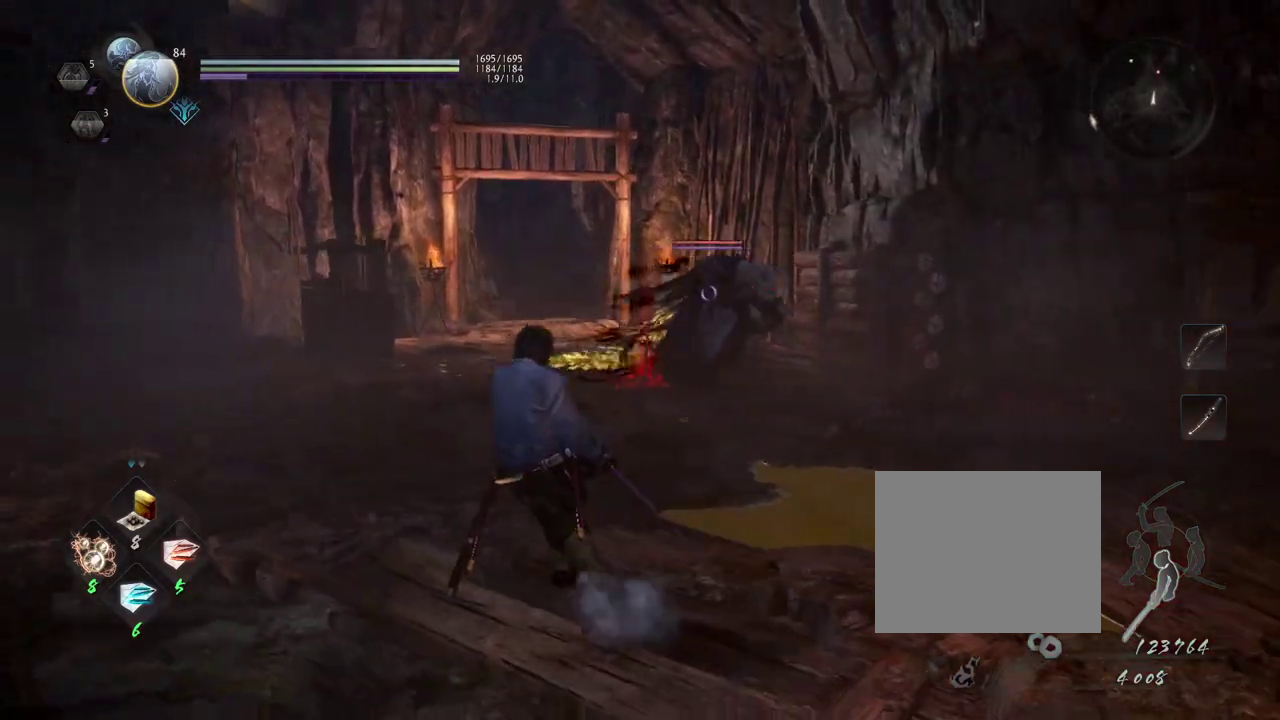
{"dt_ms": 300, "buttons": ["TRIANGLE", "R1"], "left_stick": "down-right", "right_stick": "center", "events": [[250, "R1", "down"], [267, "left_stick", "down-right"], [300, "TRIANGLE", "down"]]}
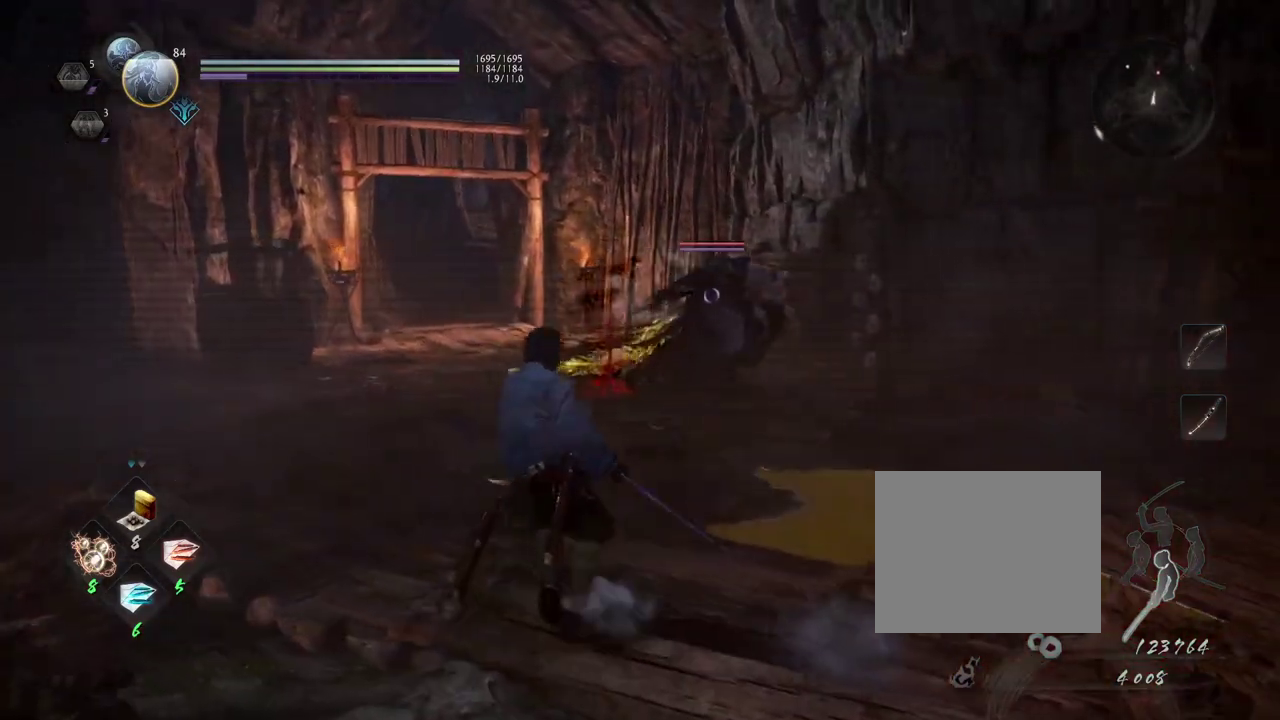
{"dt_ms": 700, "buttons": ["CROSS"], "left_stick": "up", "right_stick": "center", "events": [[133, "R1", "up"], [133, "TRIANGLE", "up"], [167, "left_stick", "left"], [367, "CROSS", "down"], [367, "left_stick", "up-left"], [483, "left_stick", "up"]]}
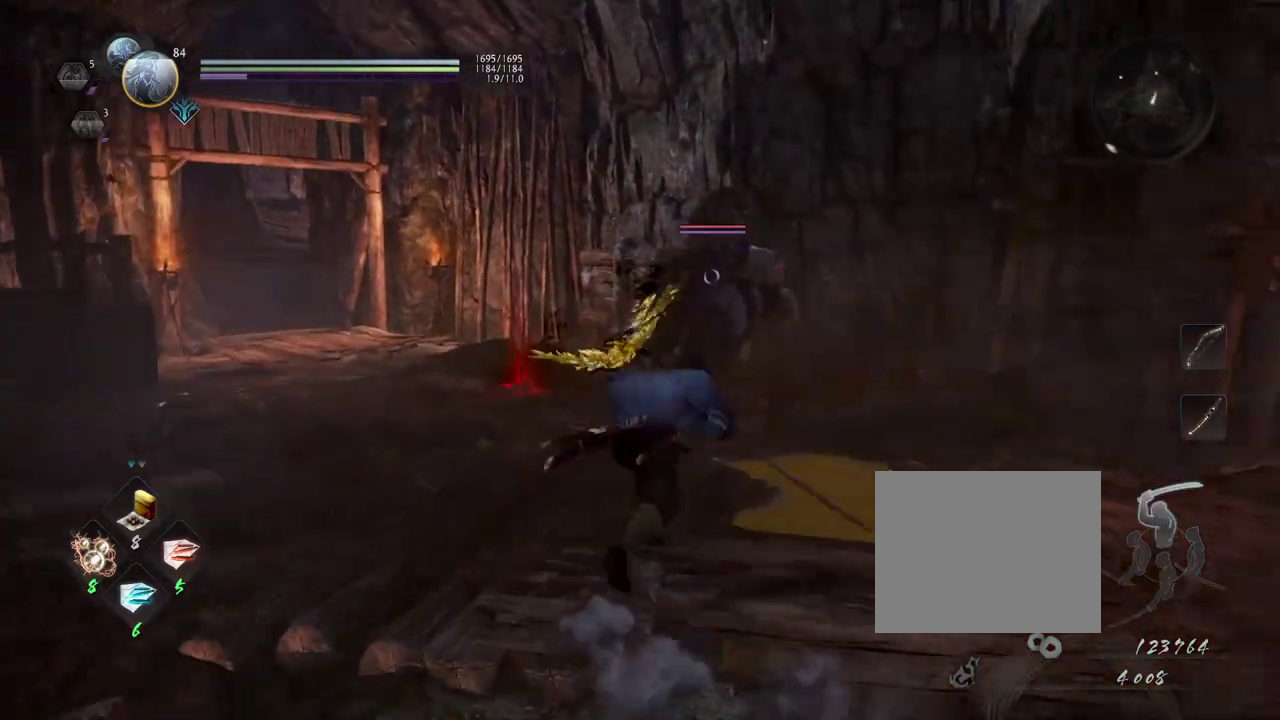
{"dt_ms": 700, "buttons": [], "left_stick": "up", "right_stick": "center", "events": [[50, "left_stick", "up-left"], [117, "left_stick", "left"], [433, "left_stick", "center"], [500, "CROSS", "up"], [633, "left_stick", "up"]]}
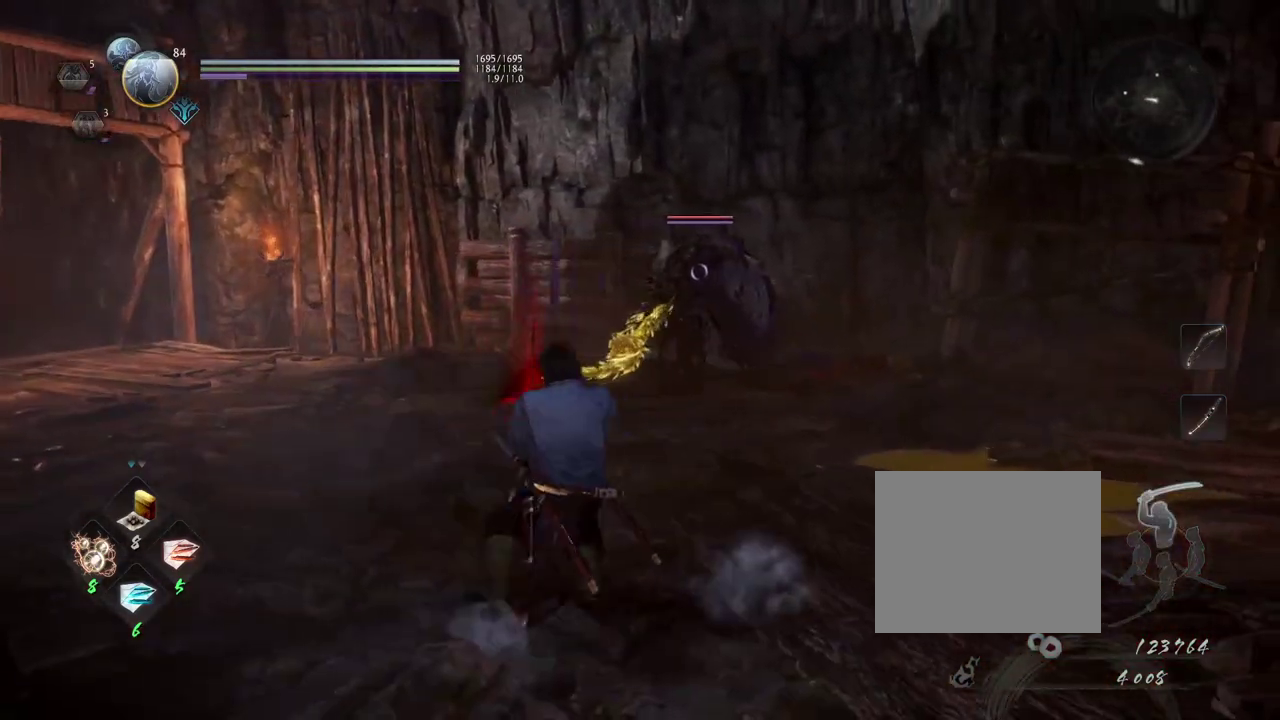
{"dt_ms": 300, "buttons": ["CROSS"], "left_stick": "up", "right_stick": "center", "events": [[33, "CROSS", "down"]]}
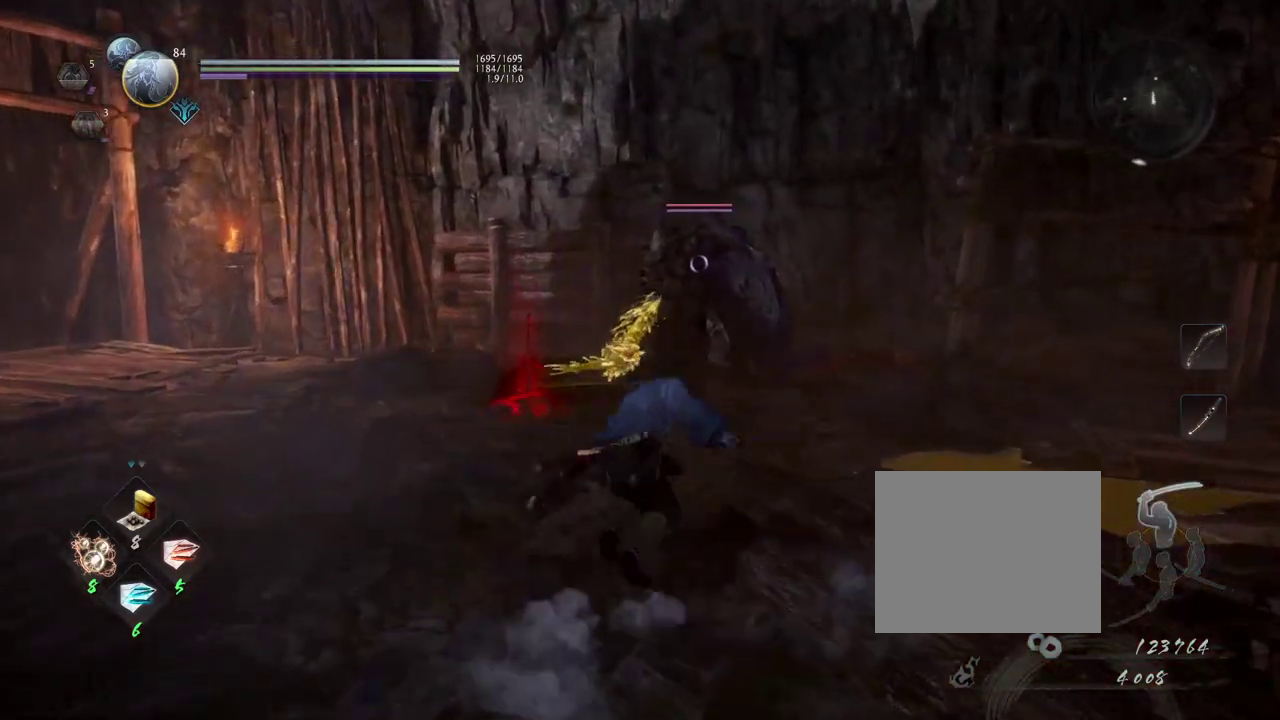
{"dt_ms": 400, "buttons": ["CROSS", "SQUARE"], "left_stick": "up", "right_stick": "center", "events": [[400, "SQUARE", "down"]]}
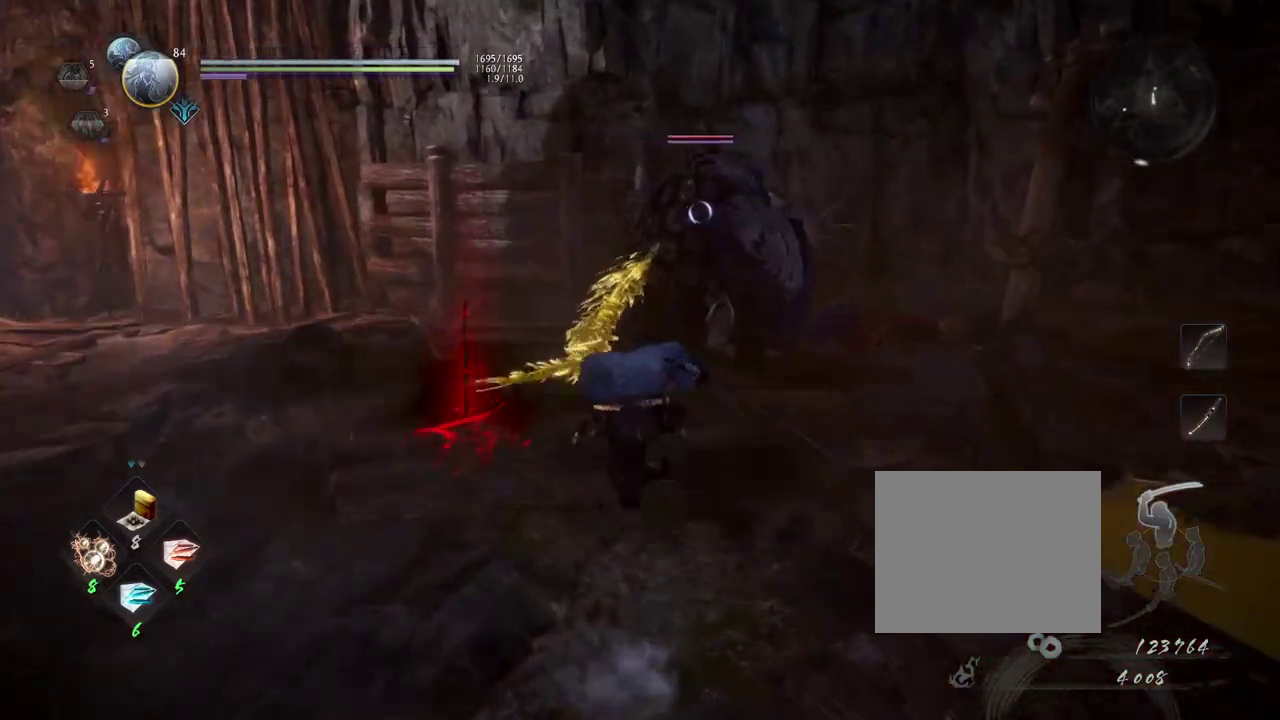
{"dt_ms": 600, "buttons": [], "left_stick": "center", "right_stick": "center", "events": [[183, "CROSS", "up"], [183, "SQUARE", "up"], [217, "left_stick", "center"]]}
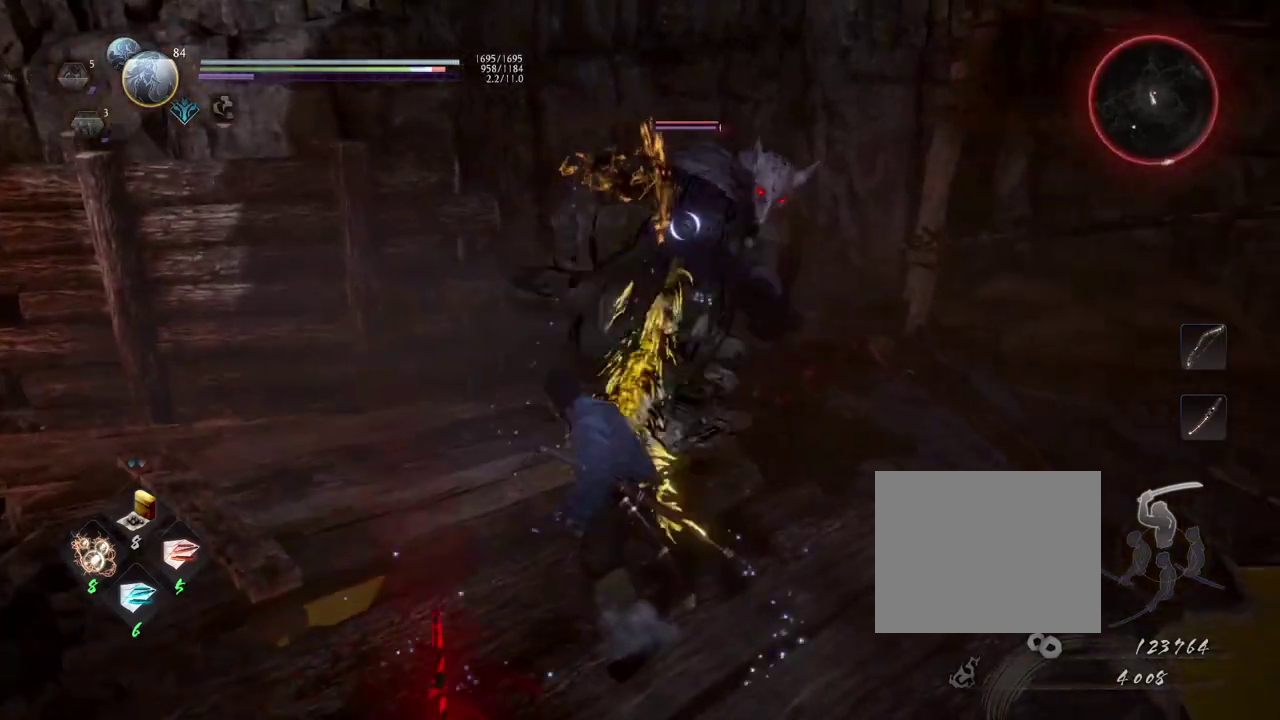
{"dt_ms": 400, "buttons": ["R1"], "left_stick": "down", "right_stick": "center", "events": [[50, "R1", "down"], [133, "CROSS", "down"], [250, "R1", "up"], [267, "CROSS", "up"], [333, "left_stick", "down"], [367, "R1", "down"]]}
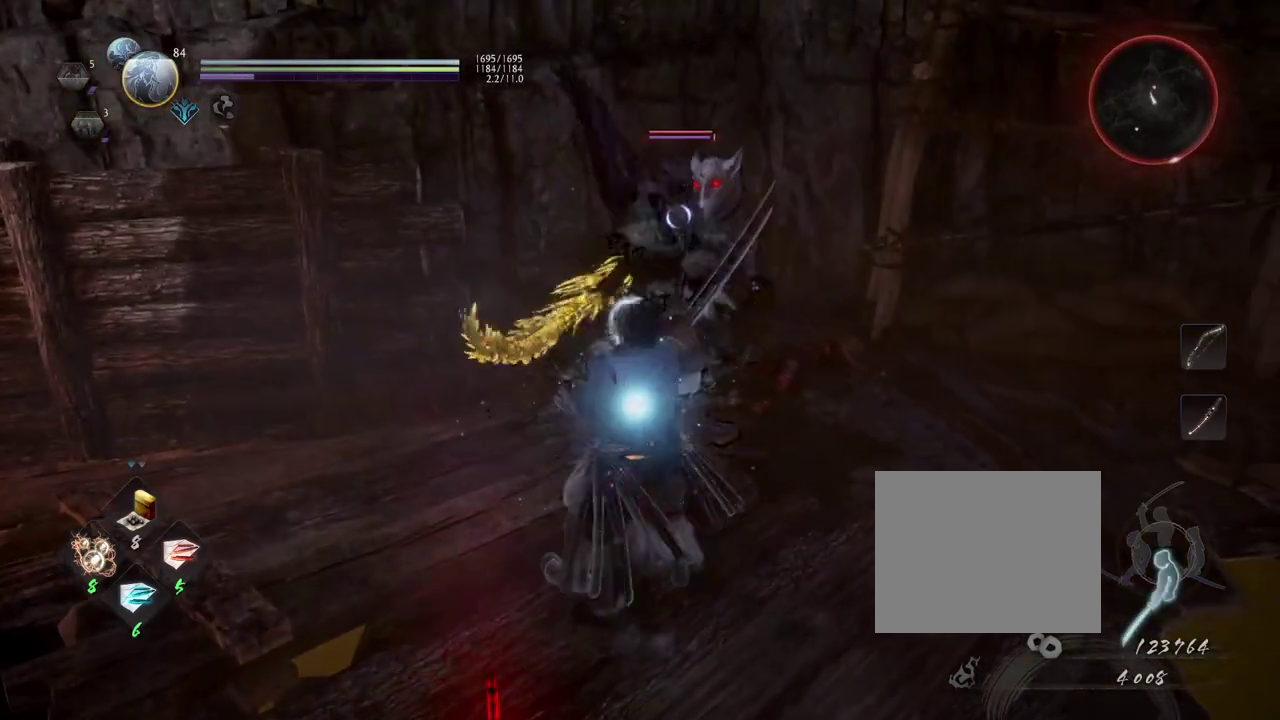
{"dt_ms": 700, "buttons": [], "left_stick": "center", "right_stick": "center", "events": [[17, "SQUARE", "down"], [117, "R1", "up"], [133, "SQUARE", "up"], [500, "left_stick", "down-left"], [550, "left_stick", "left"], [650, "left_stick", "up-left"], [700, "left_stick", "center"]]}
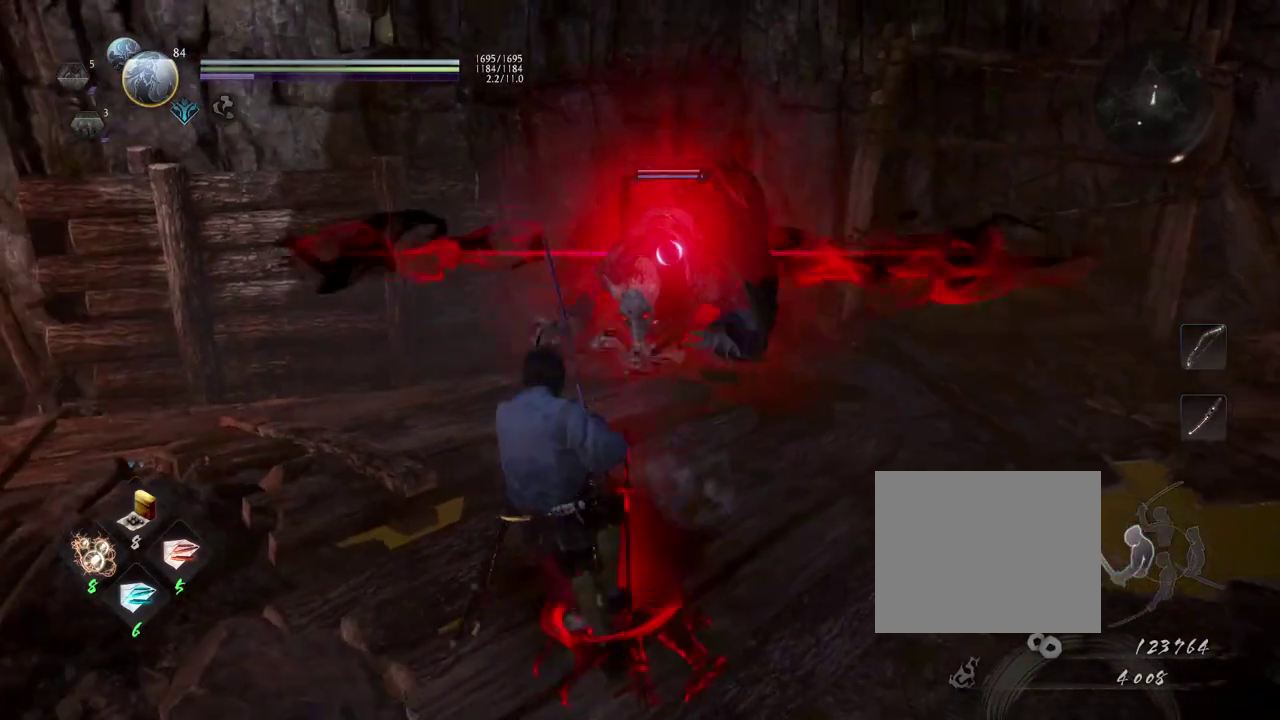
{"dt_ms": 400, "buttons": [], "left_stick": "center", "right_stick": "center", "events": [[83, "left_stick", "down-right"], [183, "left_stick", "right"], [333, "left_stick", "center"]]}
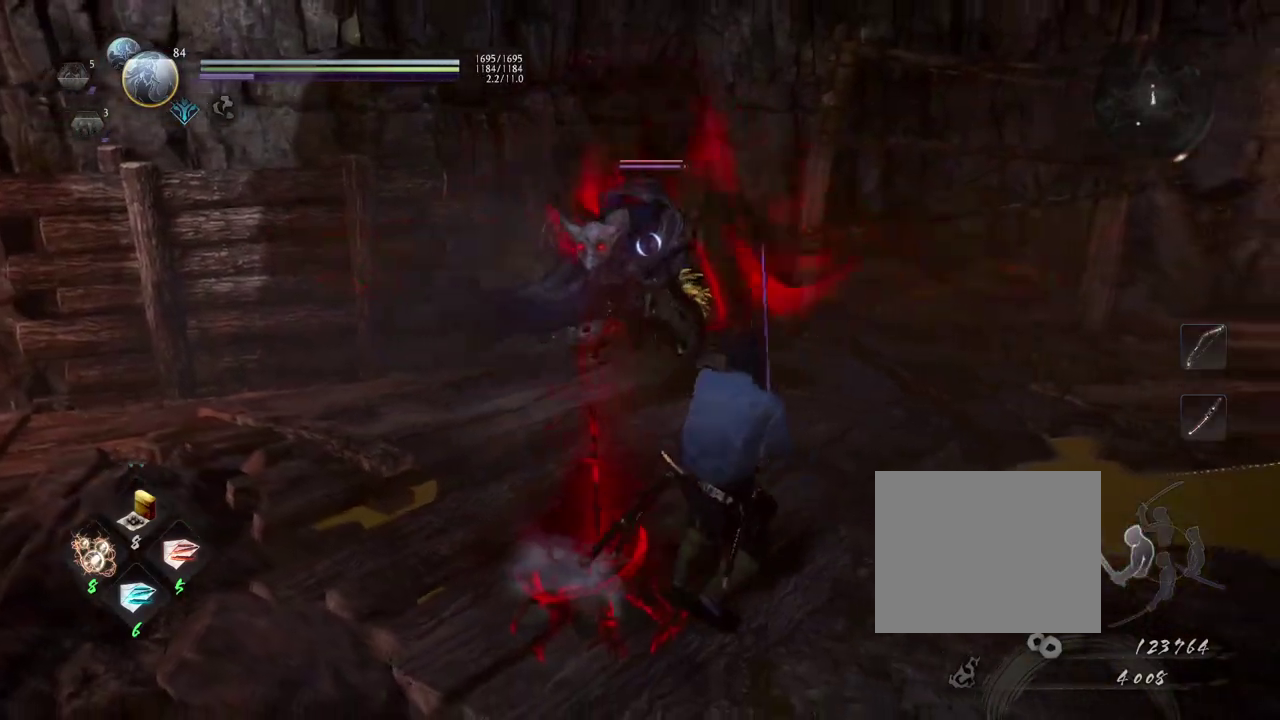
{"dt_ms": 500, "buttons": ["CIRCLE", "R2"], "left_stick": "center", "right_stick": "center", "events": [[133, "left_stick", "up"], [383, "R2", "down"], [400, "CIRCLE", "down"], [467, "left_stick", "center"]]}
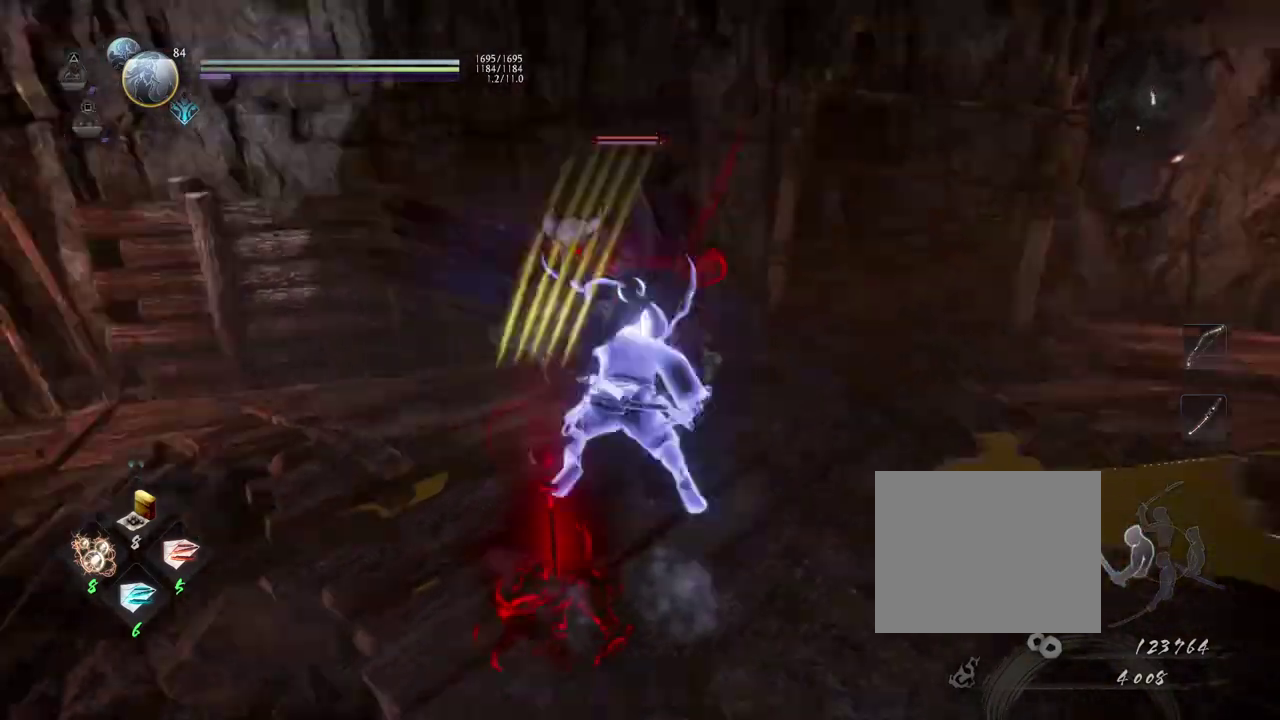
{"dt_ms": 500, "buttons": [], "left_stick": "center", "right_stick": "center", "events": [[33, "CIRCLE", "up"], [33, "R2", "up"]]}
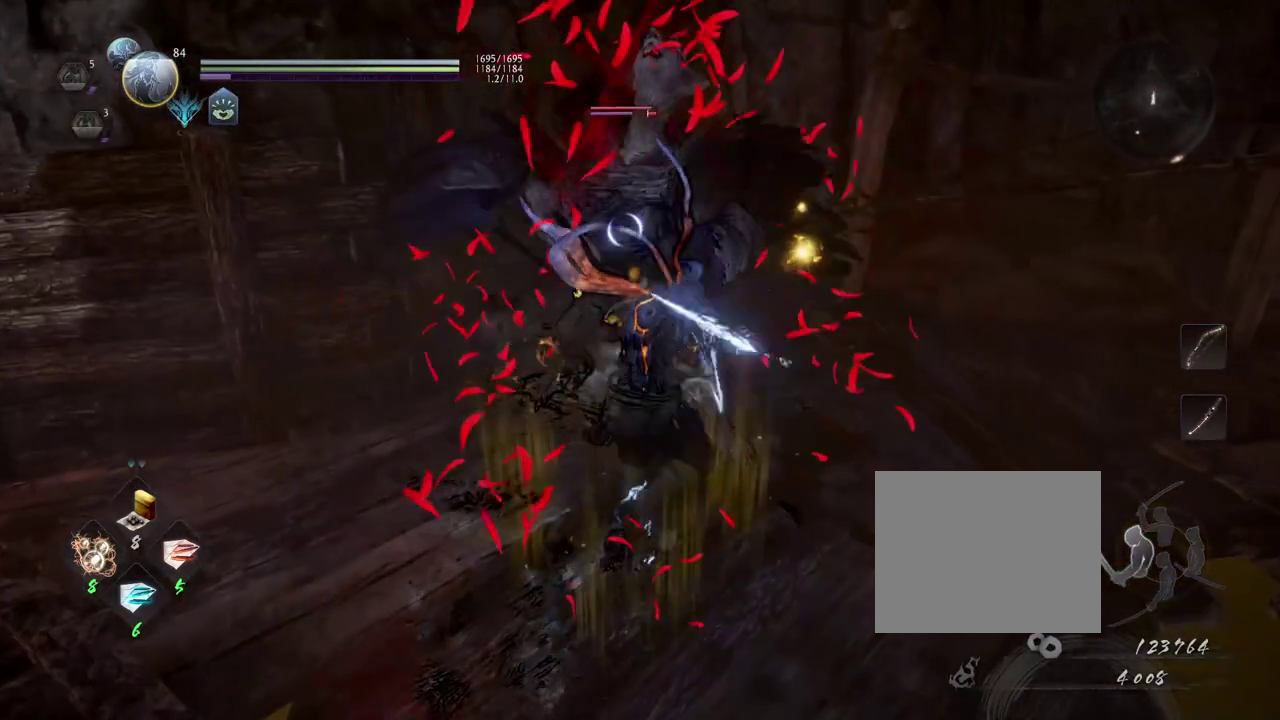
{"dt_ms": 300, "buttons": [], "left_stick": "center", "right_stick": "center", "events": [[150, "TRIANGLE", "down"], [250, "TRIANGLE", "up"]]}
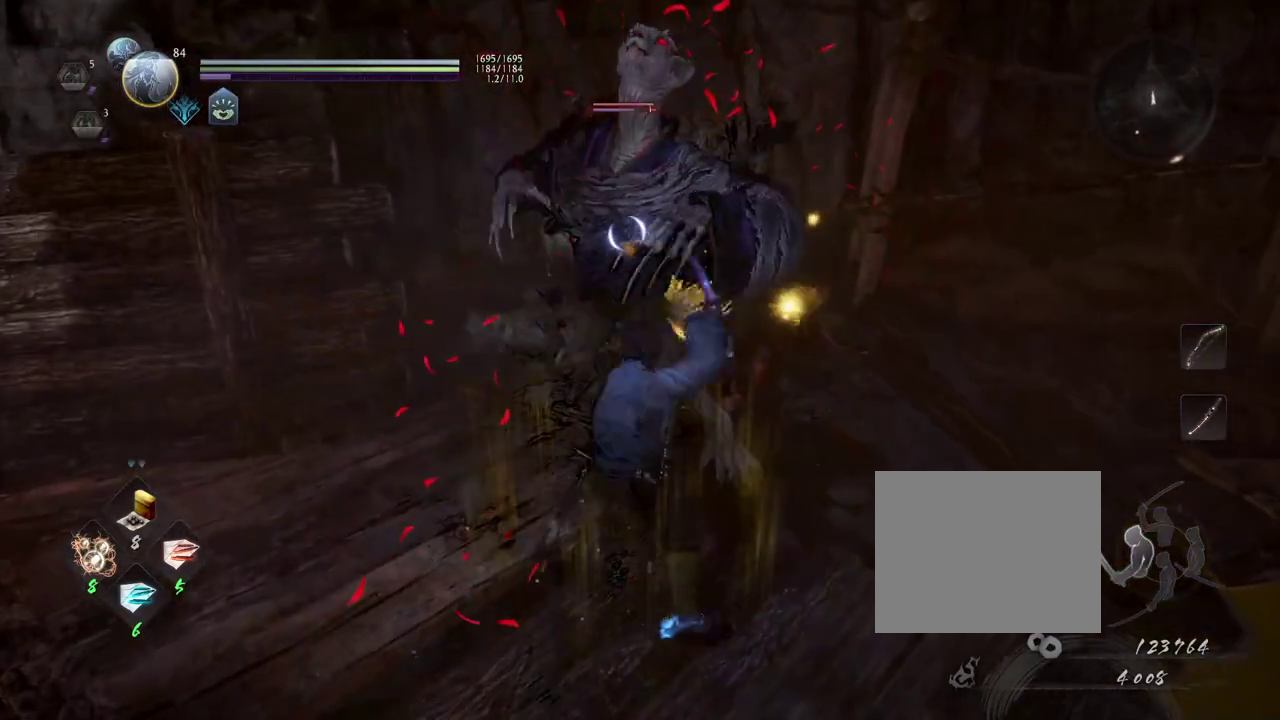
{"dt_ms": 700, "buttons": [], "left_stick": "center", "right_stick": "center", "events": [[517, "TRIANGLE", "down"], [633, "TRIANGLE", "up"]]}
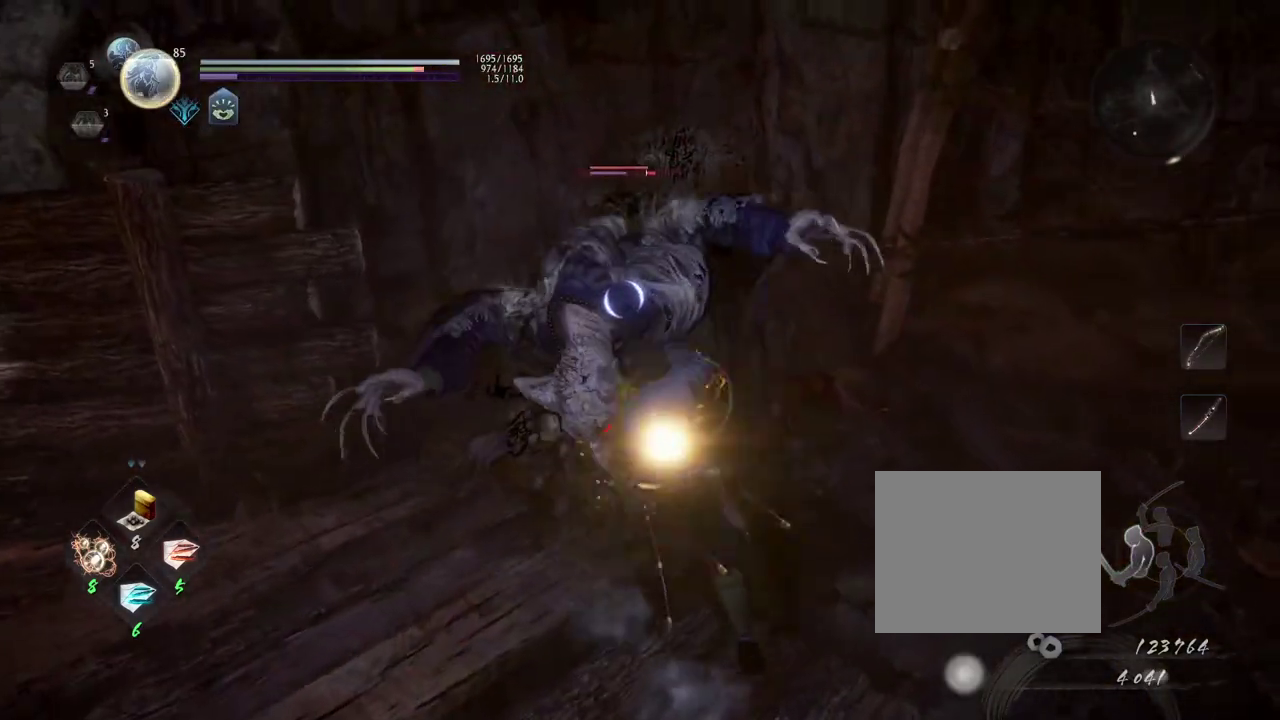
{"dt_ms": 500, "buttons": ["SQUARE"], "left_stick": "center", "right_stick": "center", "events": [[483, "SQUARE", "down"]]}
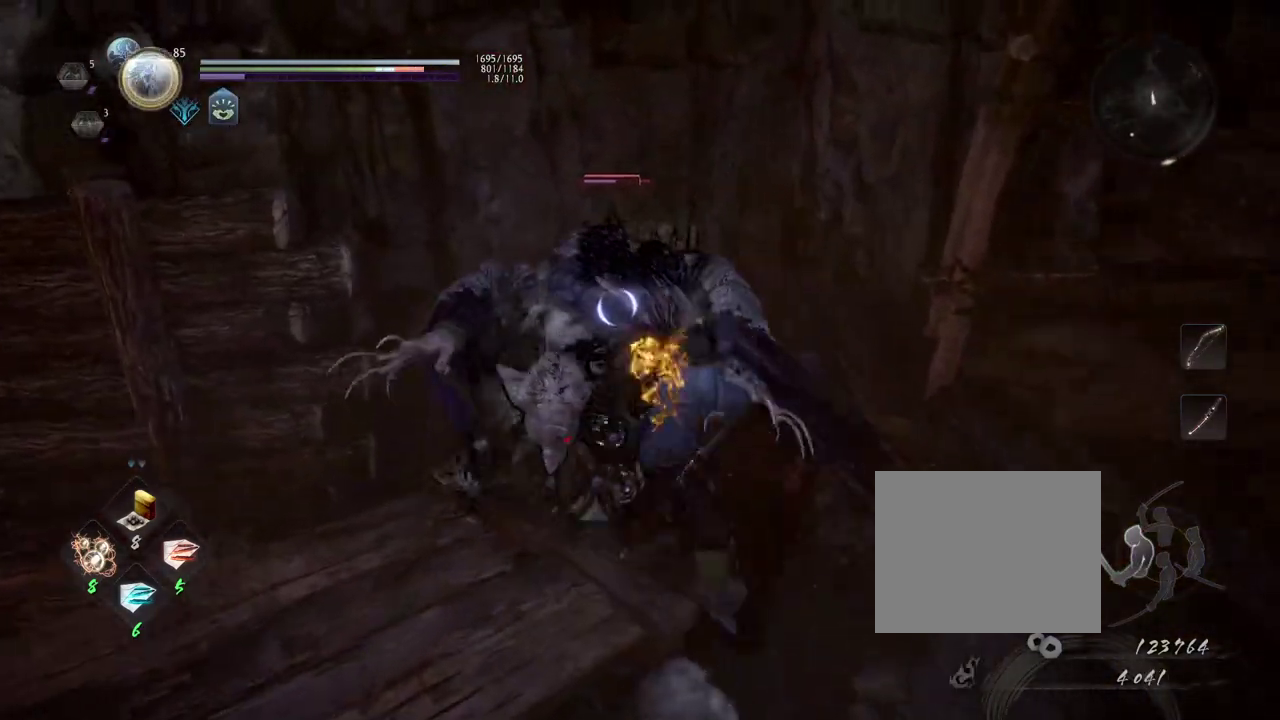
{"dt_ms": 700, "buttons": ["TRIANGLE"], "left_stick": "center", "right_stick": "center", "events": [[83, "SQUARE", "up"], [650, "TRIANGLE", "down"]]}
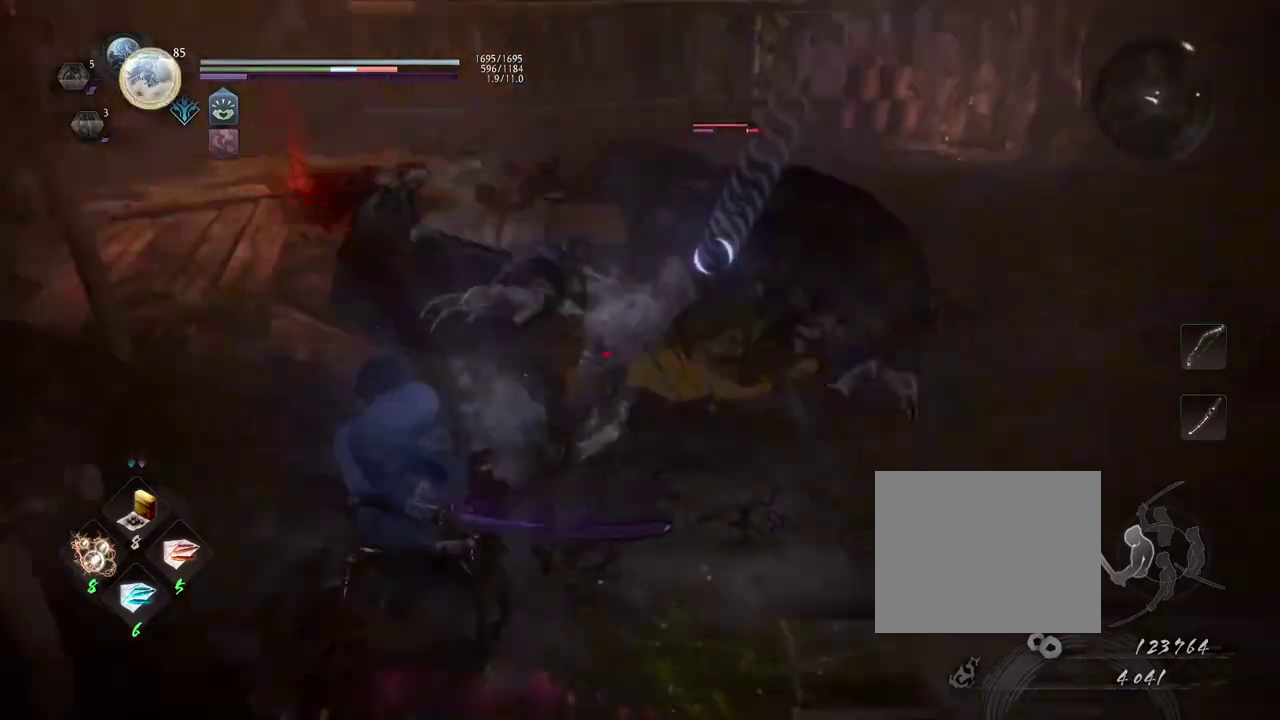
{"dt_ms": 300, "buttons": [], "left_stick": "center", "right_stick": "center", "events": [[33, "TRIANGLE", "up"]]}
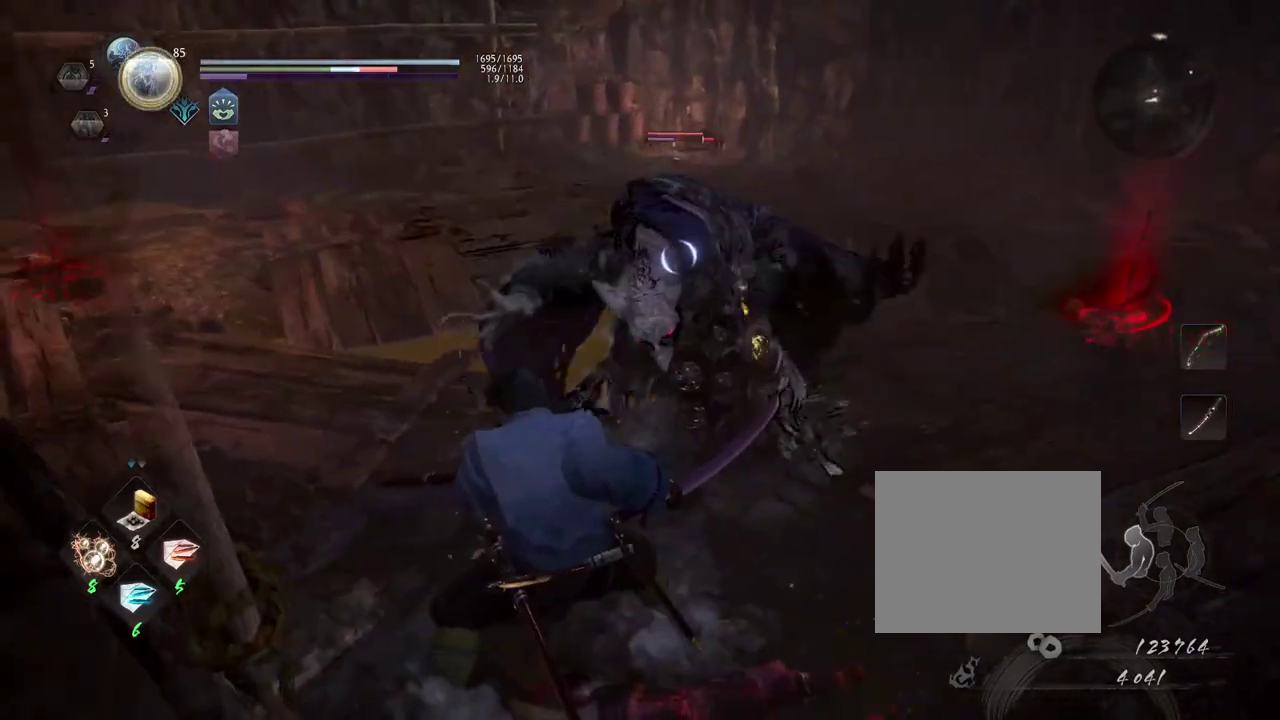
{"dt_ms": 500, "buttons": ["L1"], "left_stick": "up", "right_stick": "center"}
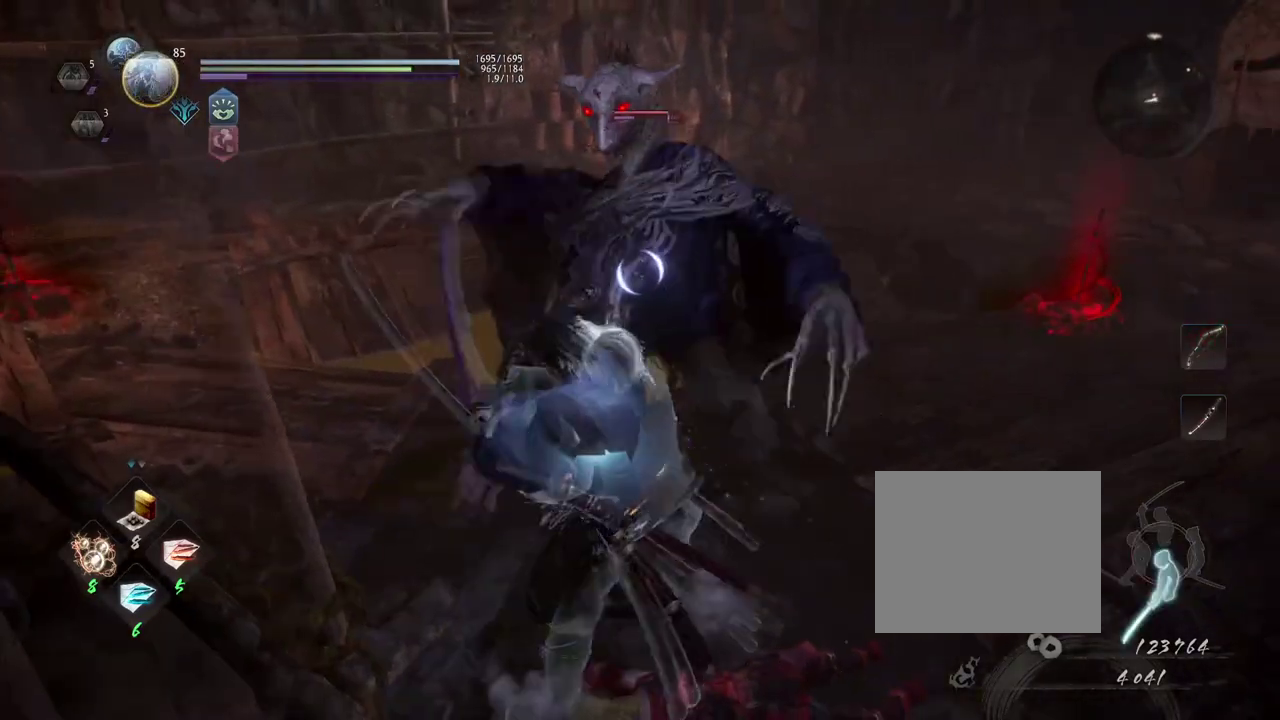
{"dt_ms": 600, "buttons": ["L1"], "left_stick": "center", "right_stick": "center"}
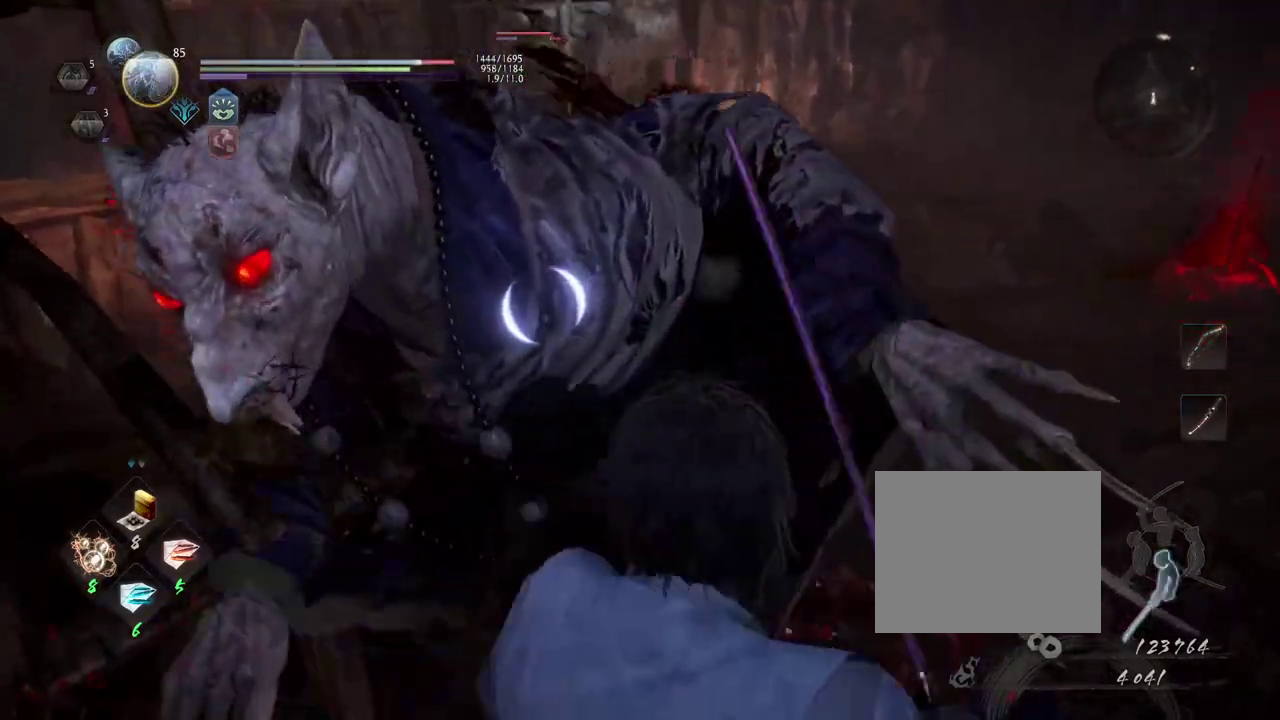
{"dt_ms": 400, "buttons": [], "left_stick": "up", "right_stick": "center"}
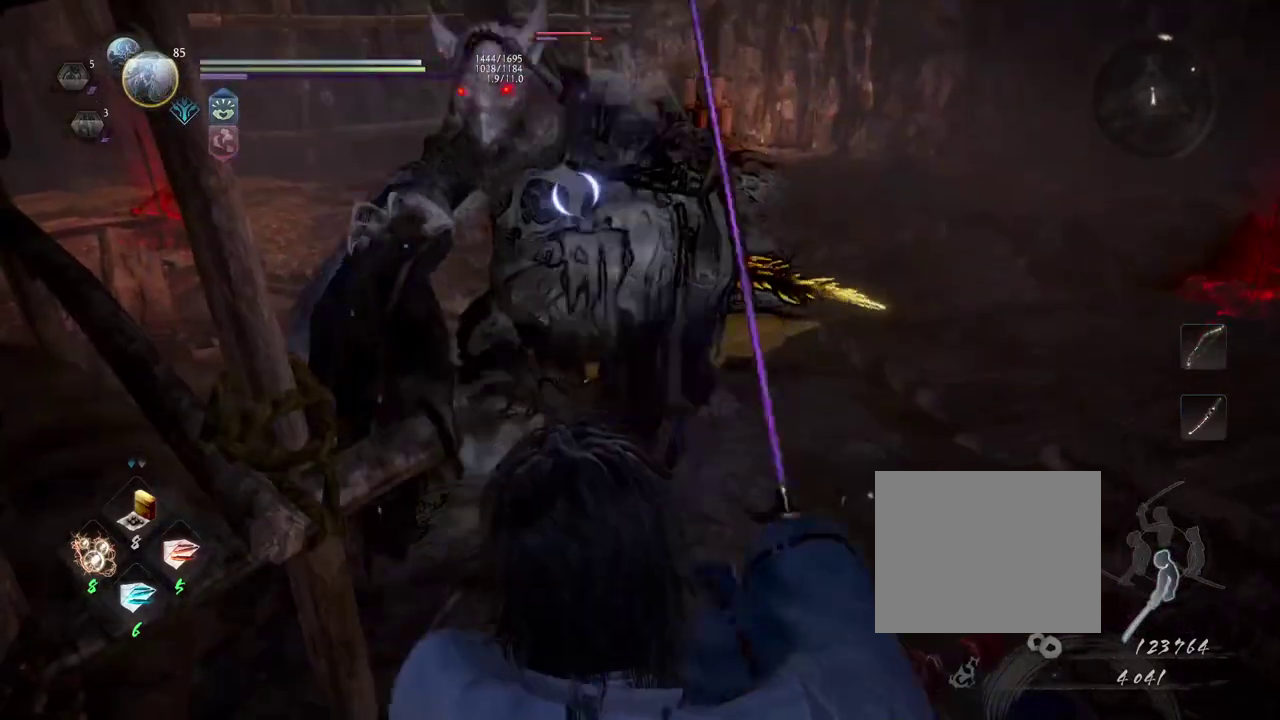
{"dt_ms": 500, "buttons": [], "left_stick": "up", "right_stick": "center"}